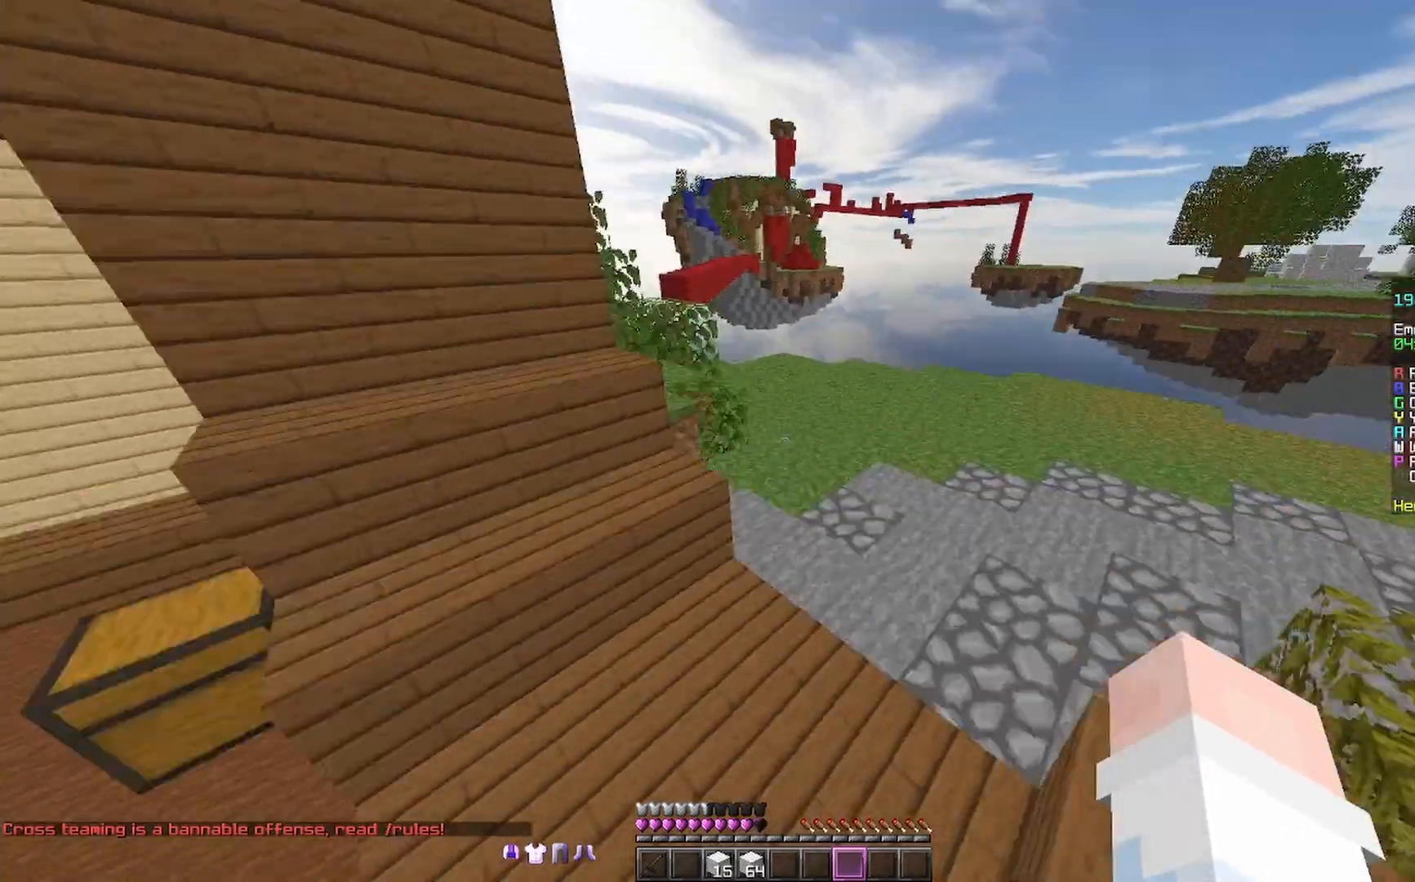
Gameplay with keyboard and mouse; each line is a JSON object with the keys and mouse buttons held at the frame after it. "events" lists presses ("down") and releases ("up") of "a", "d", "s", "space", "w", "mouse_left" and "mouse_right" between this image and that frame as [ms after this image, input, new state], when the widget could be followed in between. "mouse_left", "mouse_right" = the "left", "right" buttons of the "mouse" list. No other keys are recorded. Fast repeated clicks can show as one long hold. Mouse movement is not recorded.
{"keys": ["d", "w"], "mouse": ["right"], "events": [[67, "d", "down"], [233, "mouse_right", "down"], [233, "space", "up"], [333, "mouse_right", "up"], [467, "mouse_right", "down"]]}
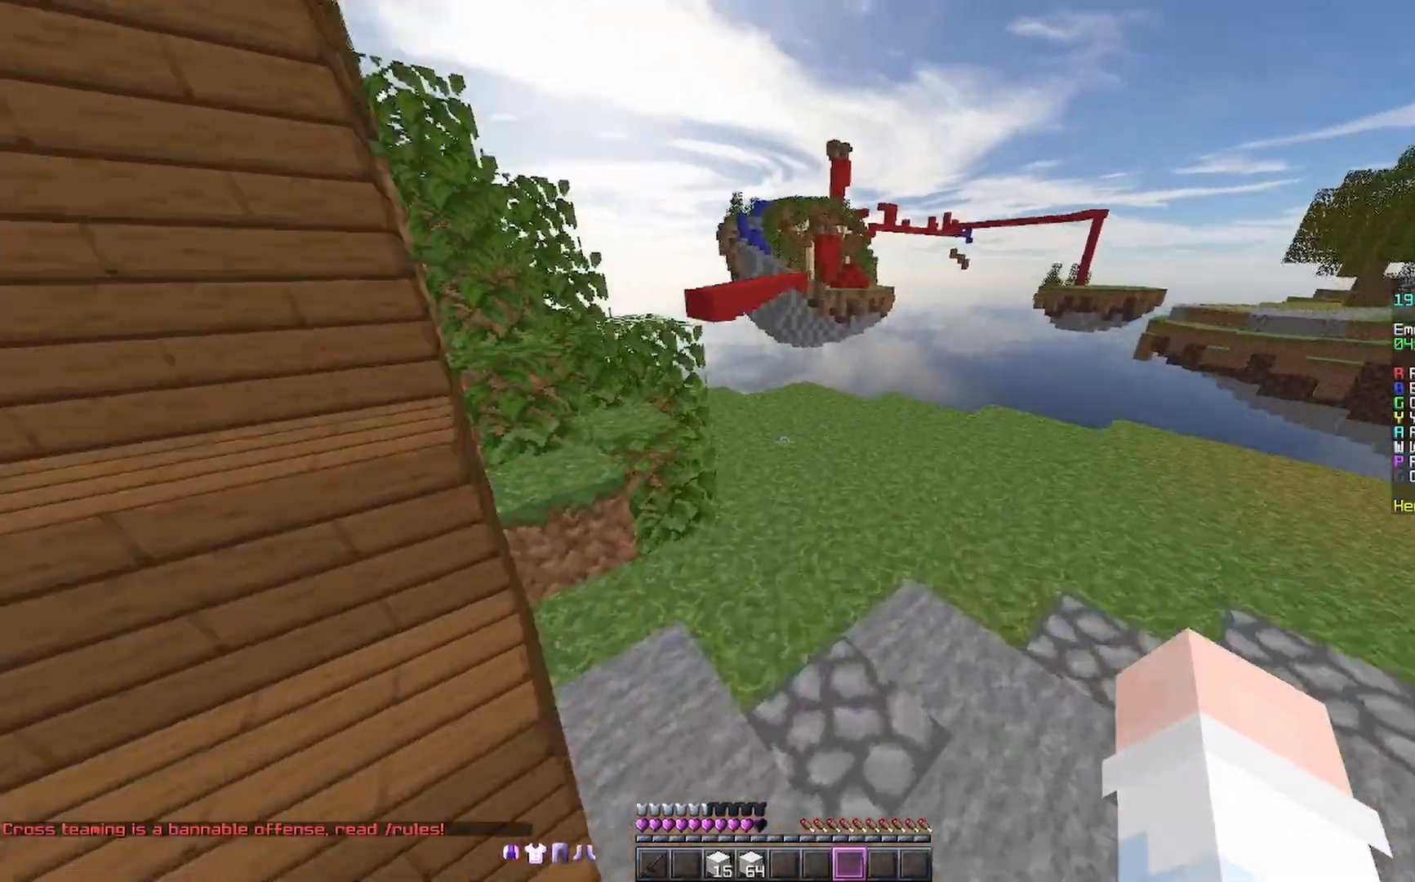
{"keys": ["w"], "mouse": [], "events": [[33, "mouse_right", "up"], [67, "d", "up"], [133, "space", "down"], [333, "space", "up"]]}
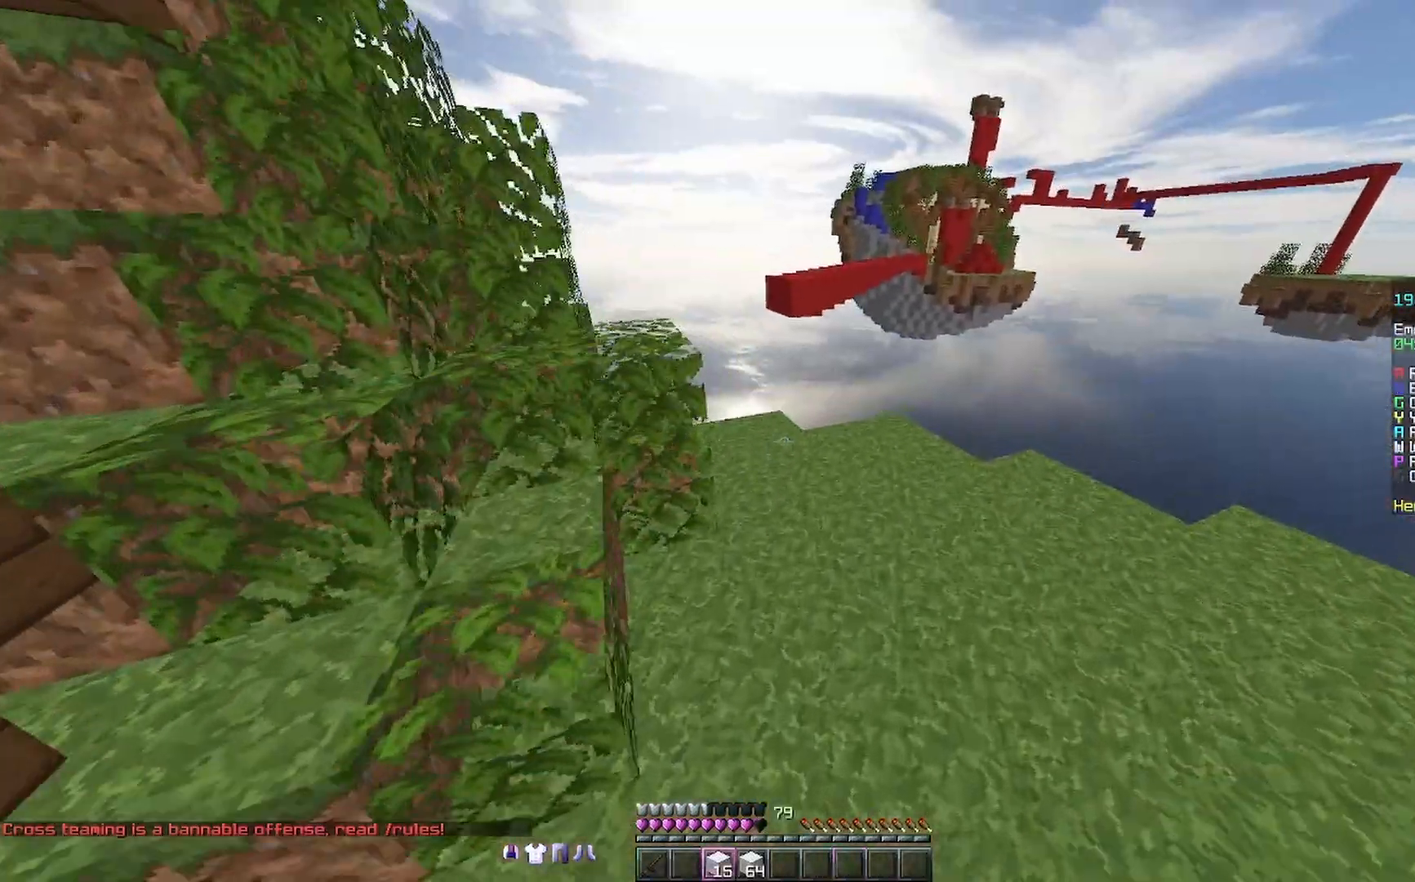
{"keys": ["w"], "mouse": ["right"], "events": [[500, "mouse_right", "down"]]}
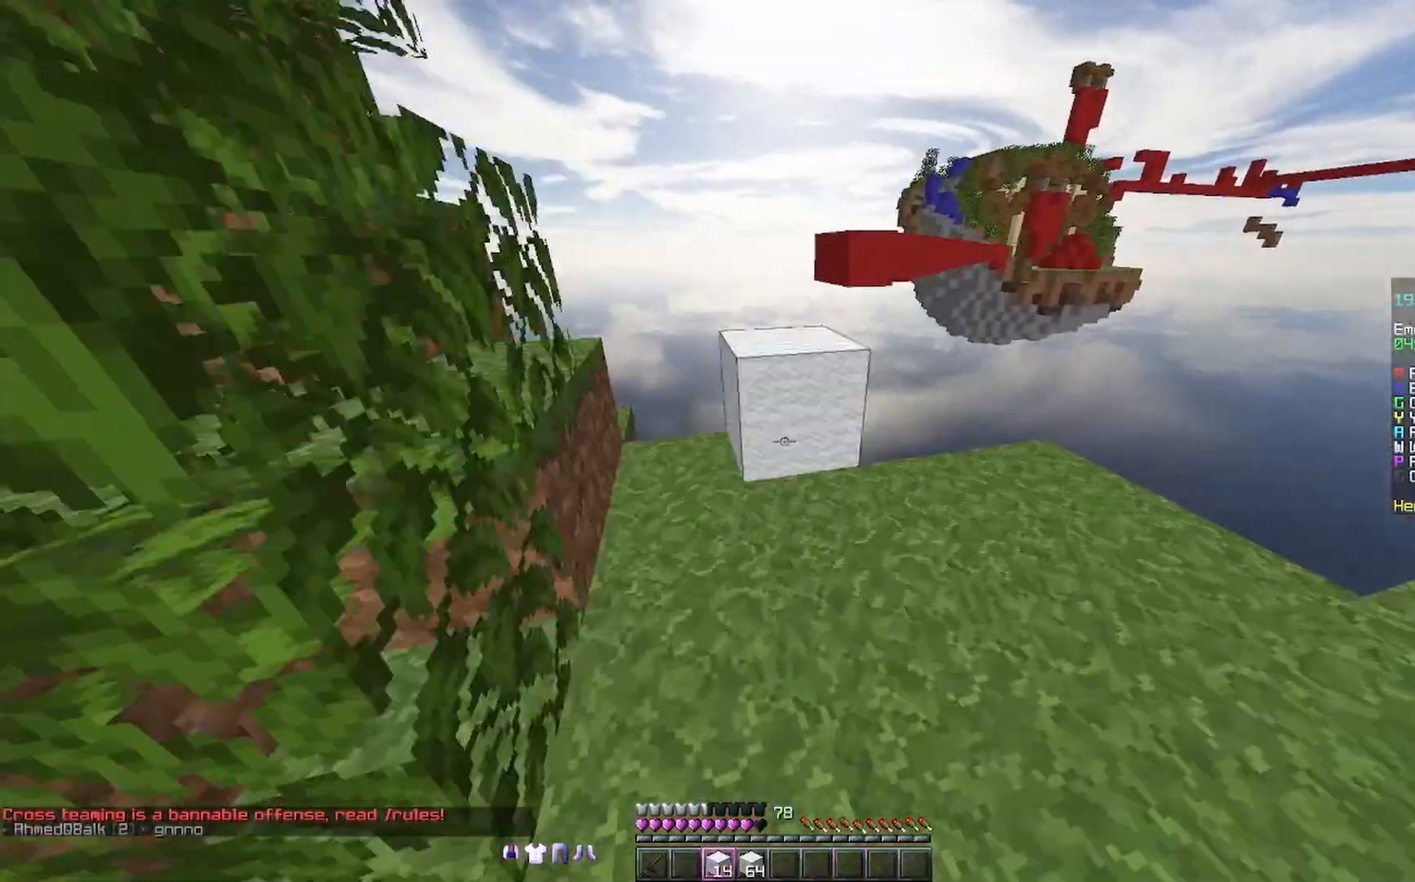
{"keys": ["d", "s"], "mouse": [], "events": [[67, "mouse_right", "up"], [67, "space", "down"], [233, "space", "up"], [267, "d", "down"], [333, "w", "up"], [467, "s", "down"]]}
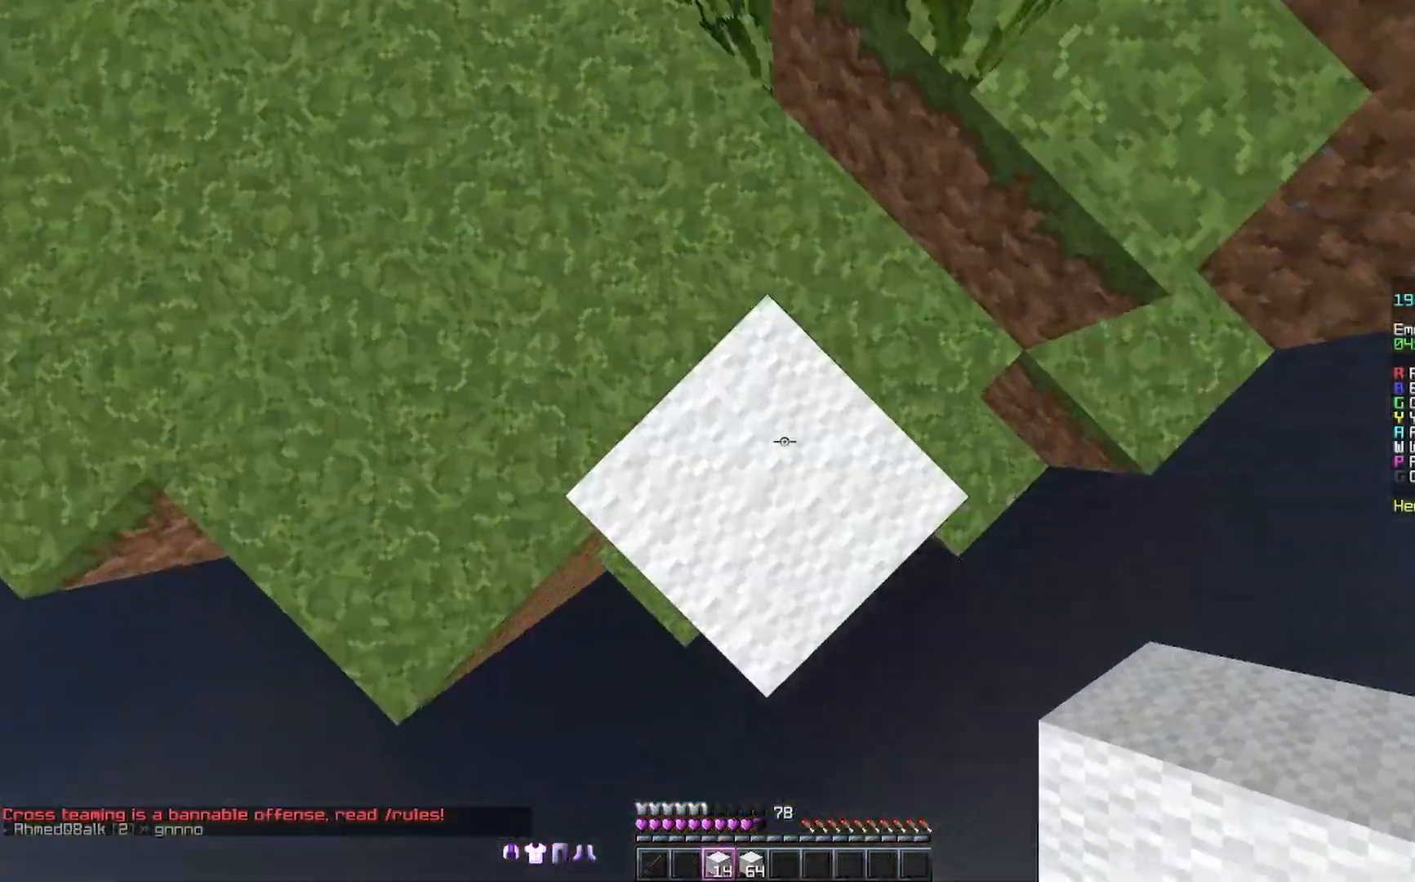
{"keys": ["s"], "mouse": [], "events": [[33, "d", "up"], [200, "a", "down"], [467, "a", "up"]]}
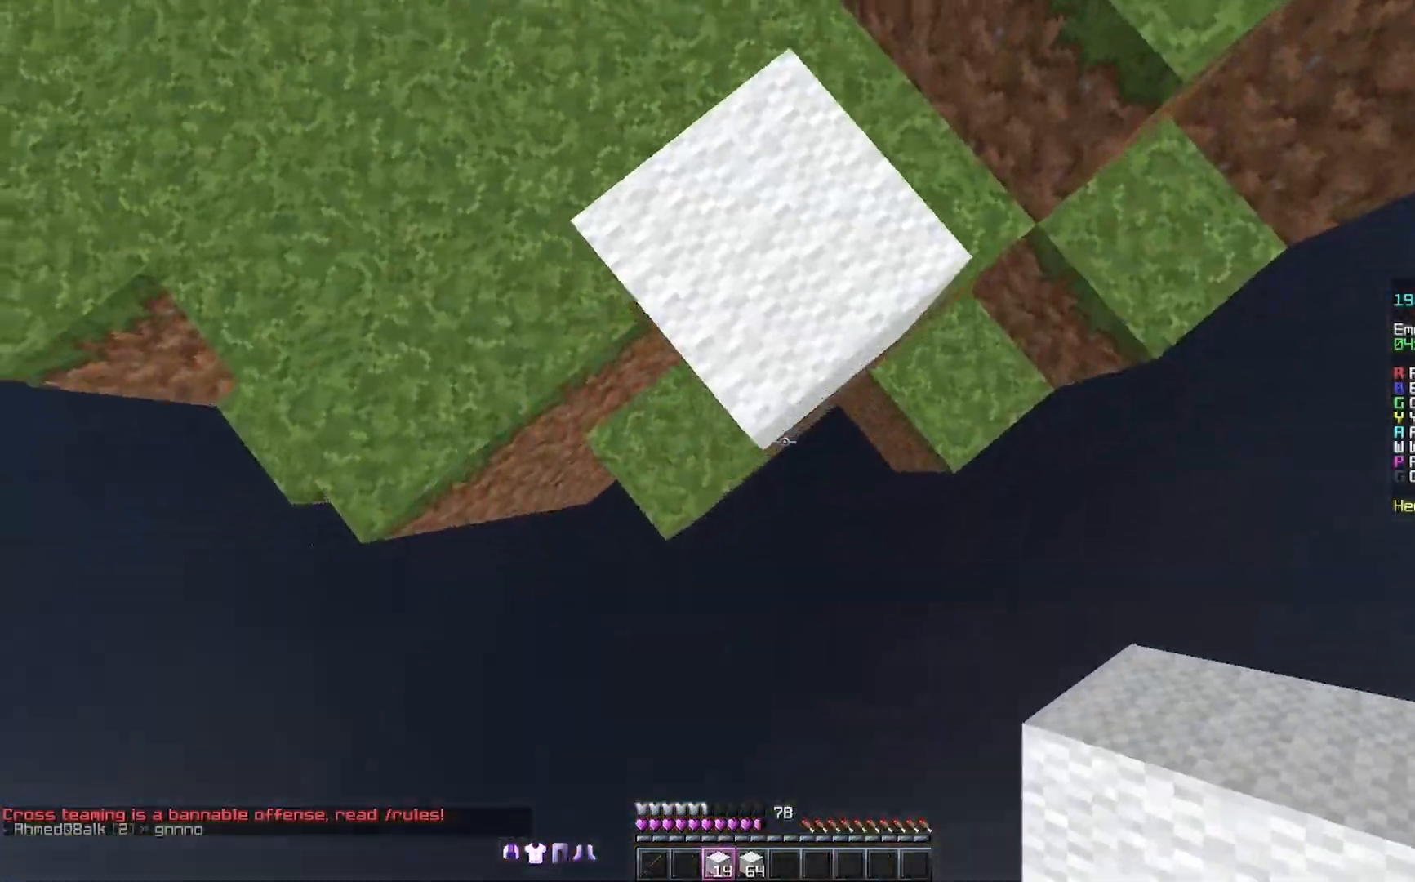
{"keys": ["s"], "mouse": [], "events": [[233, "space", "down"], [367, "space", "up"]]}
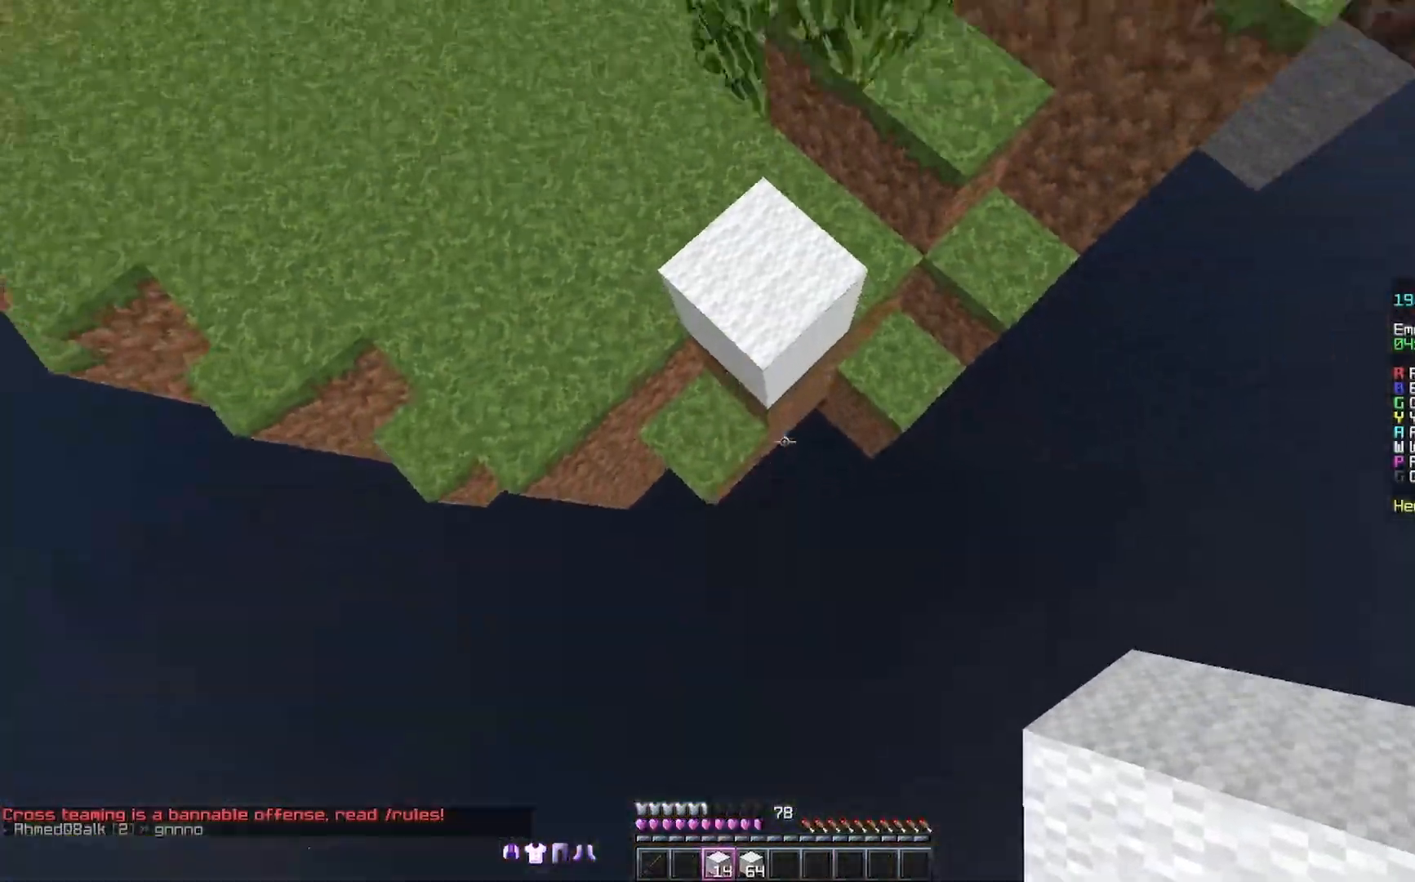
{"keys": ["a", "w"], "mouse": [], "events": [[33, "mouse_right", "down"], [167, "mouse_right", "up"], [167, "s", "up"], [167, "space", "down"], [233, "mouse_right", "down"], [267, "mouse_right", "up"], [267, "w", "down"], [333, "a", "down"], [367, "mouse_right", "down"], [433, "mouse_right", "up"], [500, "space", "up"]]}
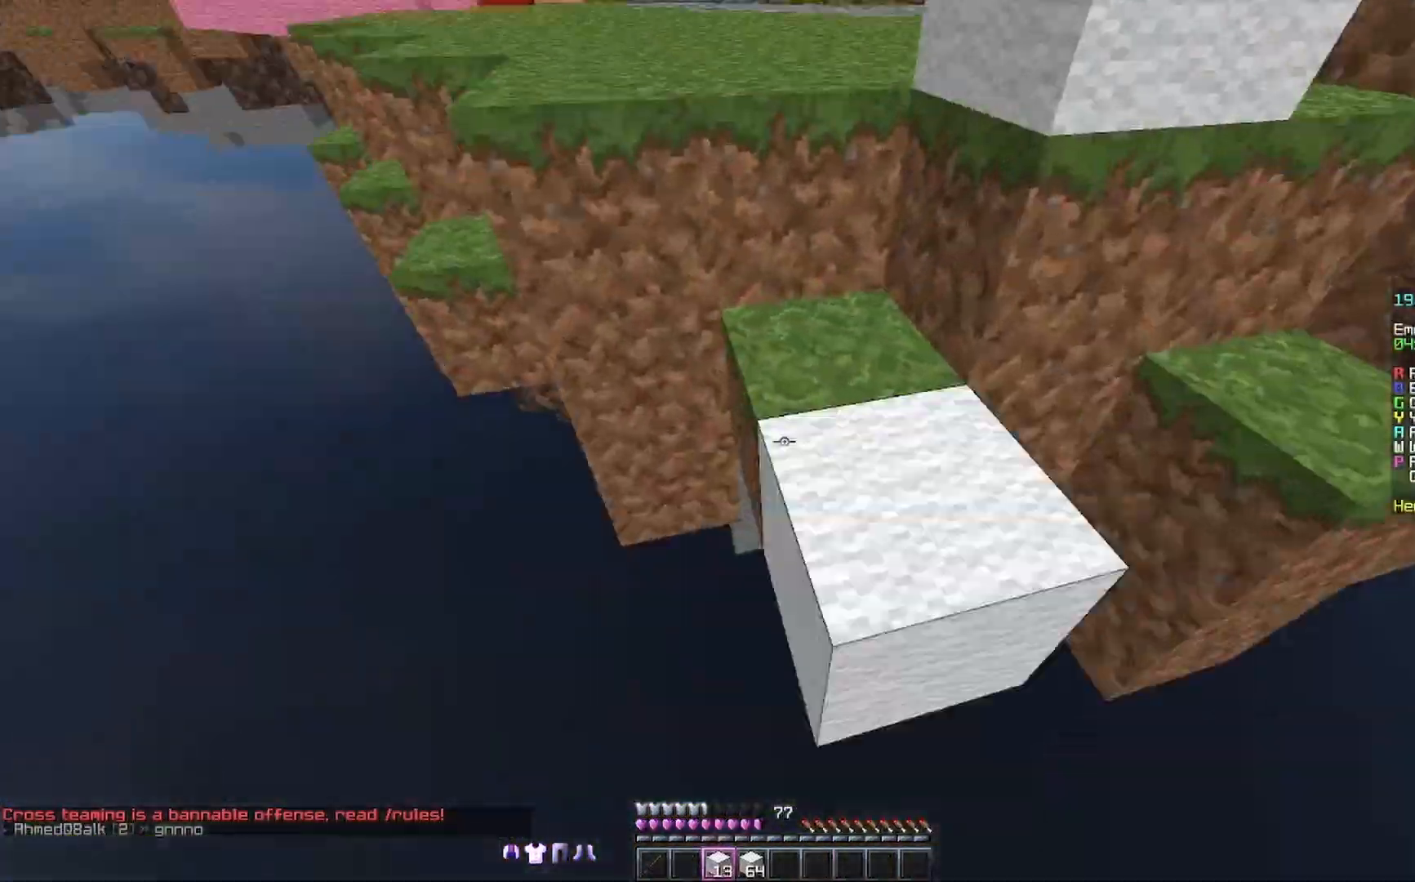
{"keys": [], "mouse": [], "events": [[33, "a", "up"], [33, "w", "up"]]}
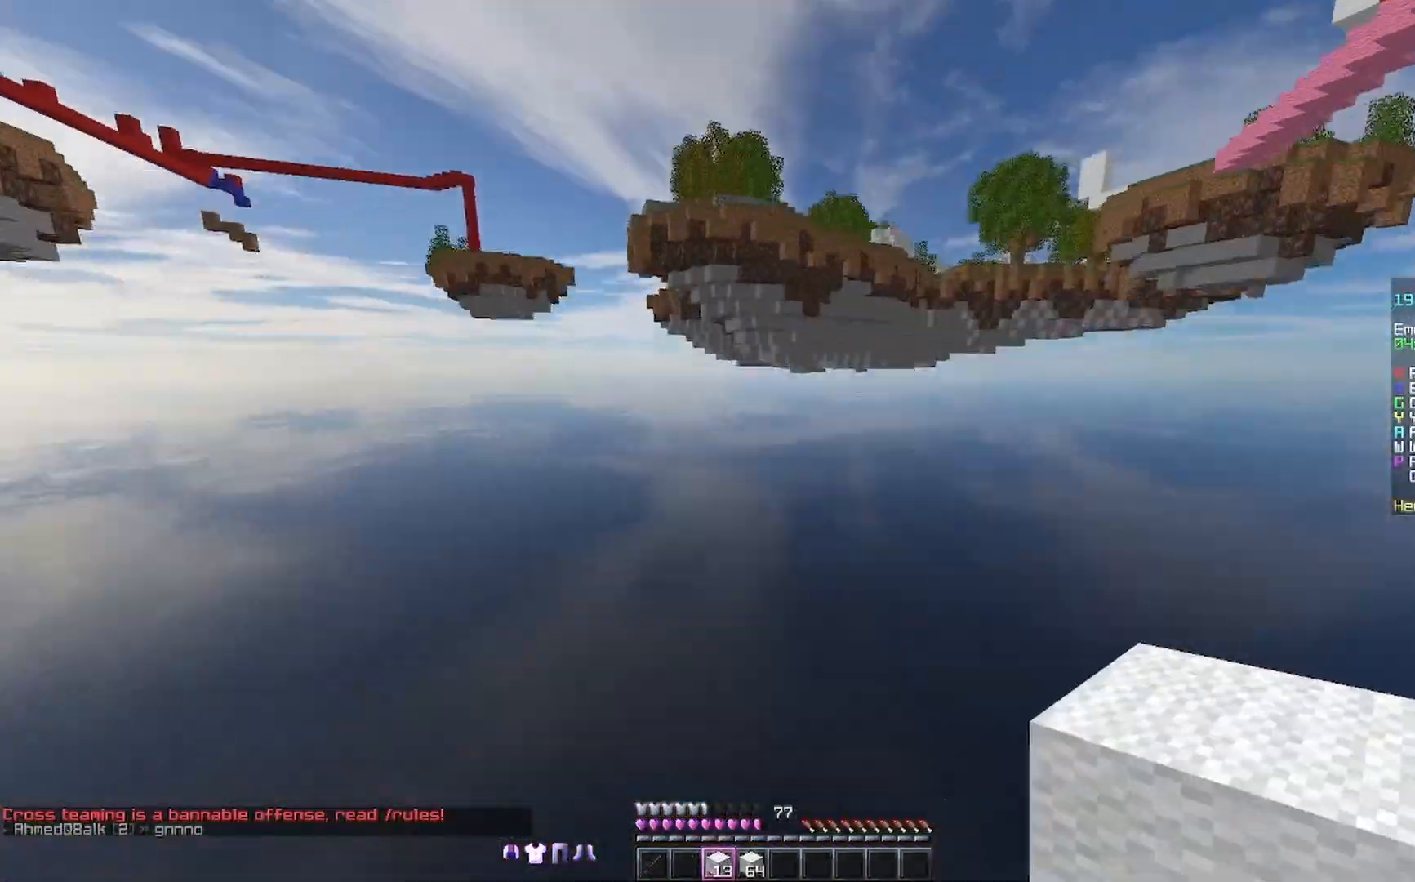
{"keys": [], "mouse": [], "events": []}
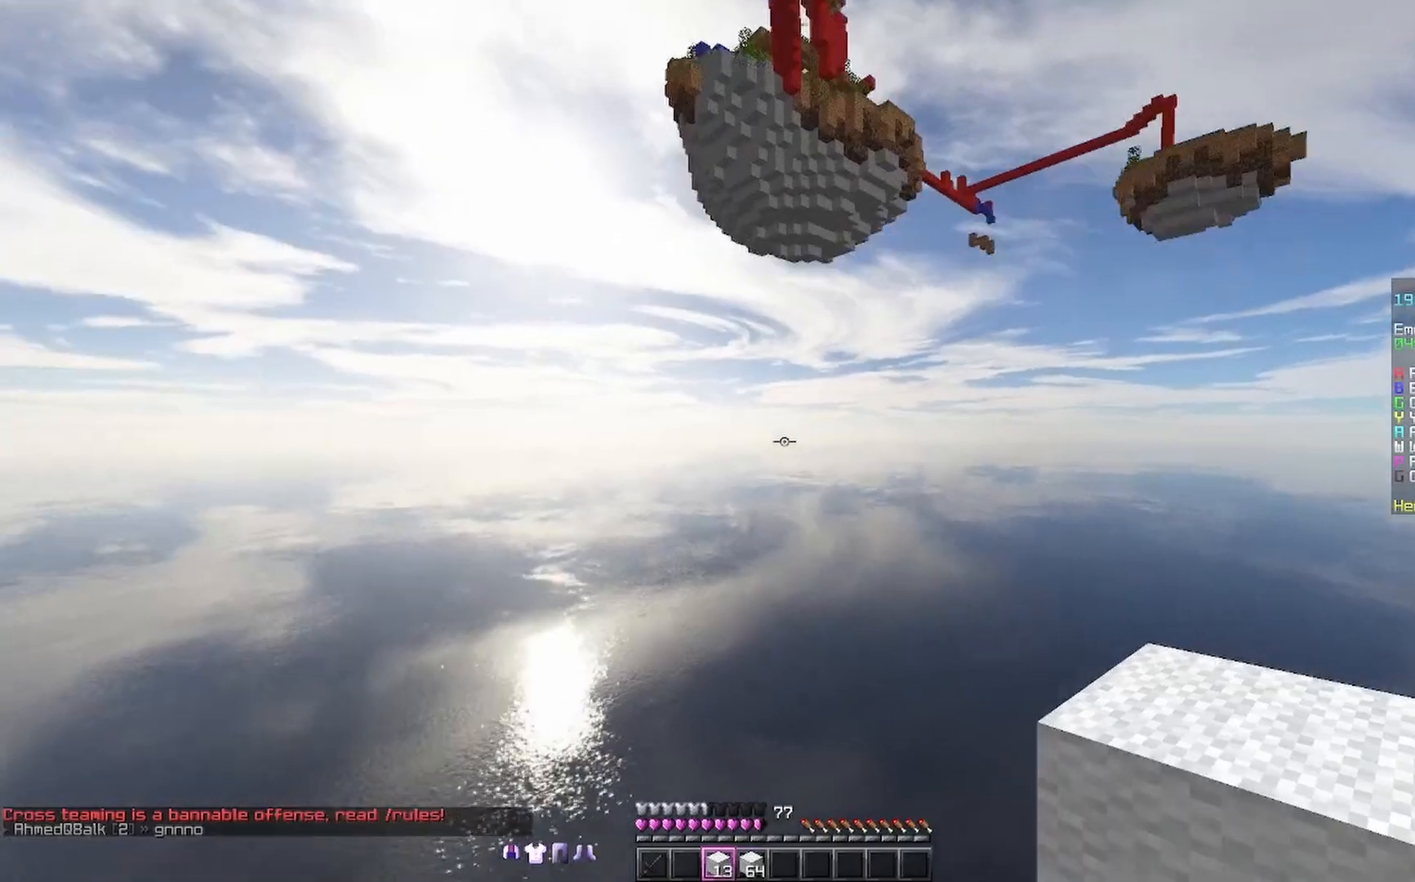
{"keys": [], "mouse": [], "events": []}
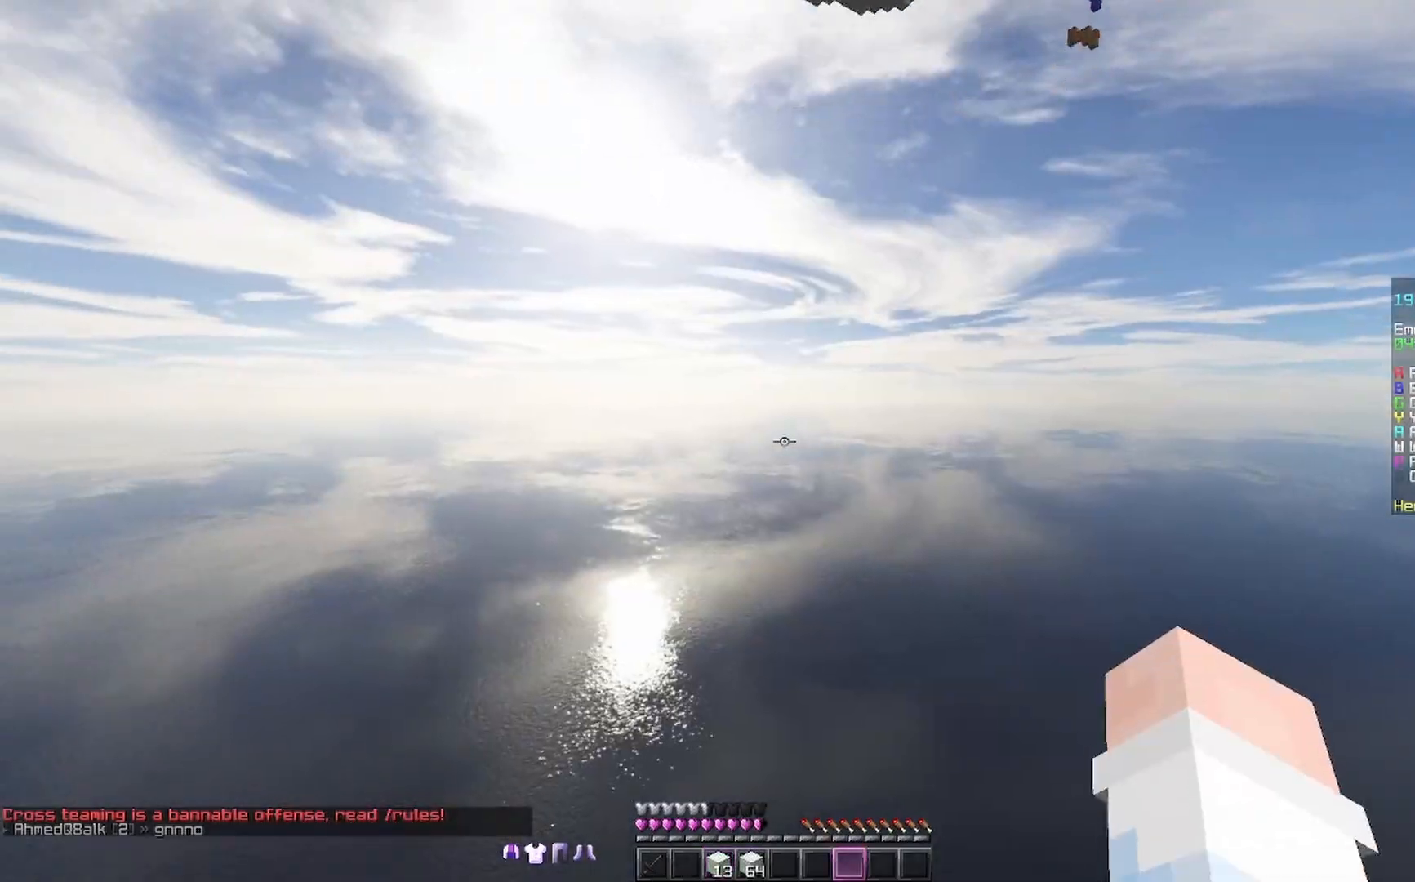
{"keys": [], "mouse": [], "events": []}
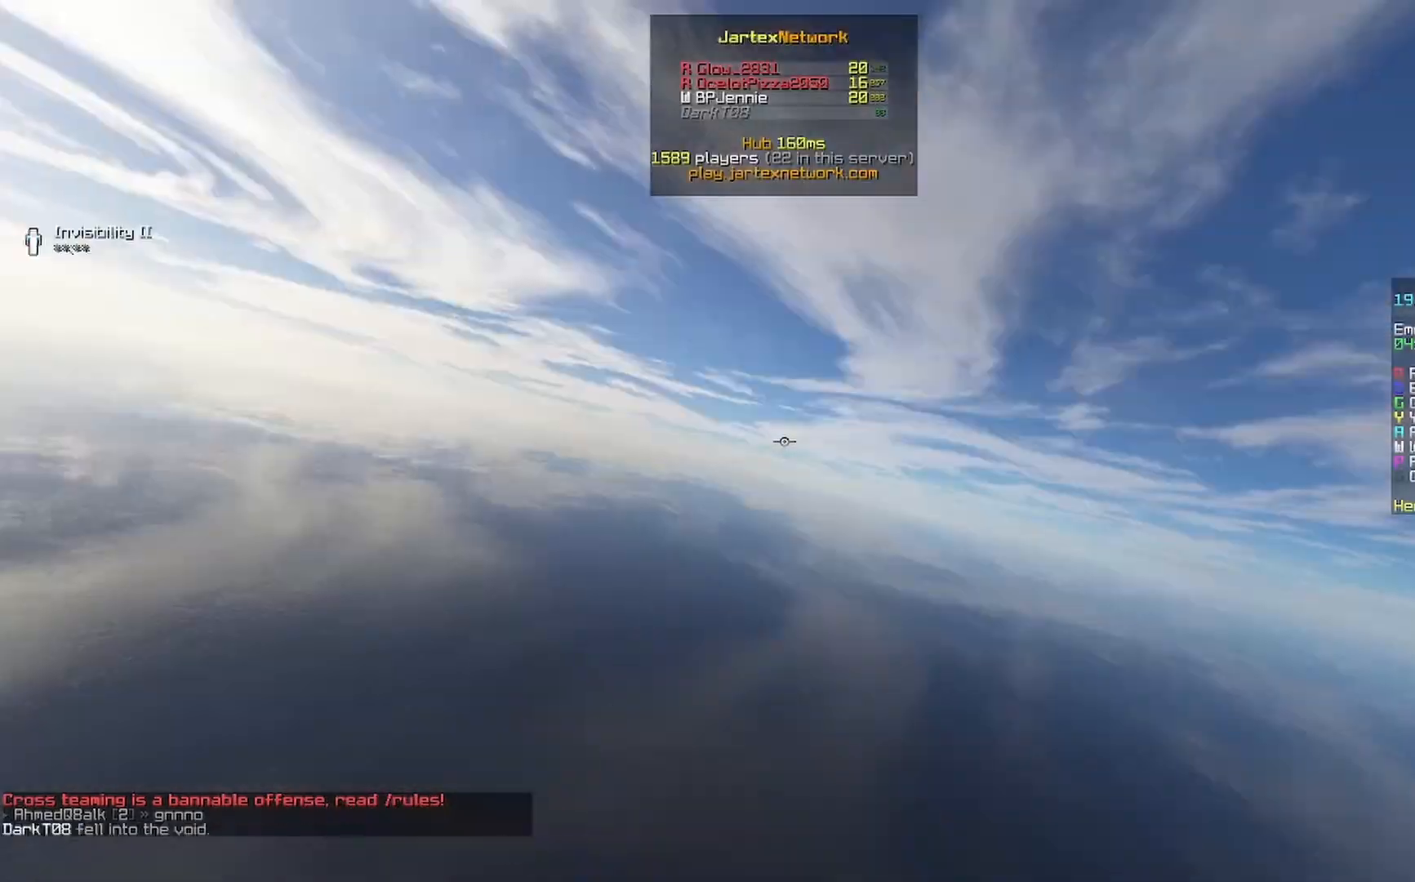
{"keys": [], "mouse": [], "events": [[167, "mouse_right", "down"], [267, "mouse_right", "up"]]}
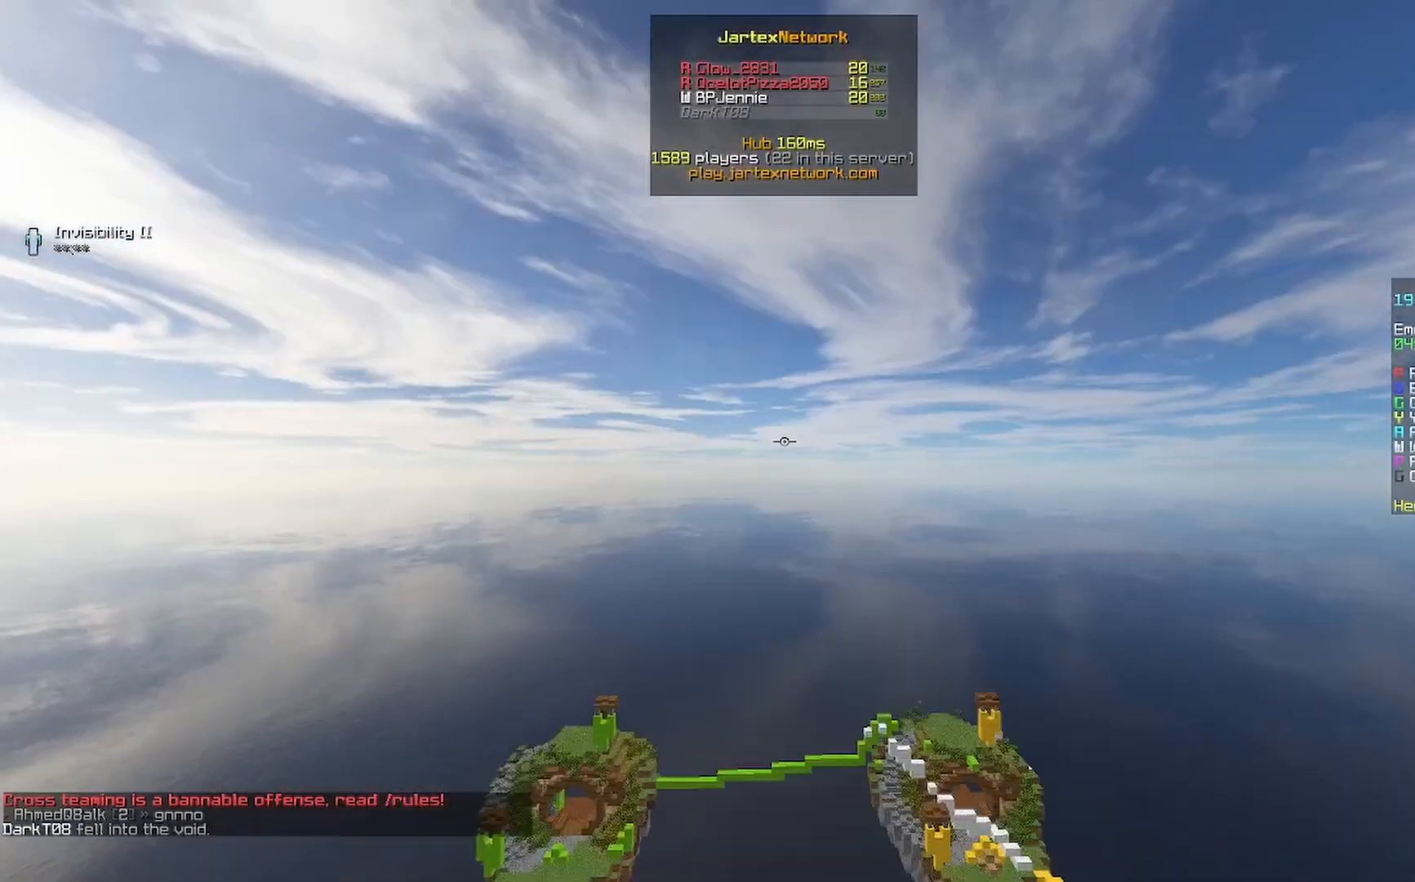
{"keys": [], "mouse": [], "events": [[33, "mouse_right", "down"], [67, "mouse_right", "up"], [133, "mouse_right", "down"], [233, "mouse_right", "up"]]}
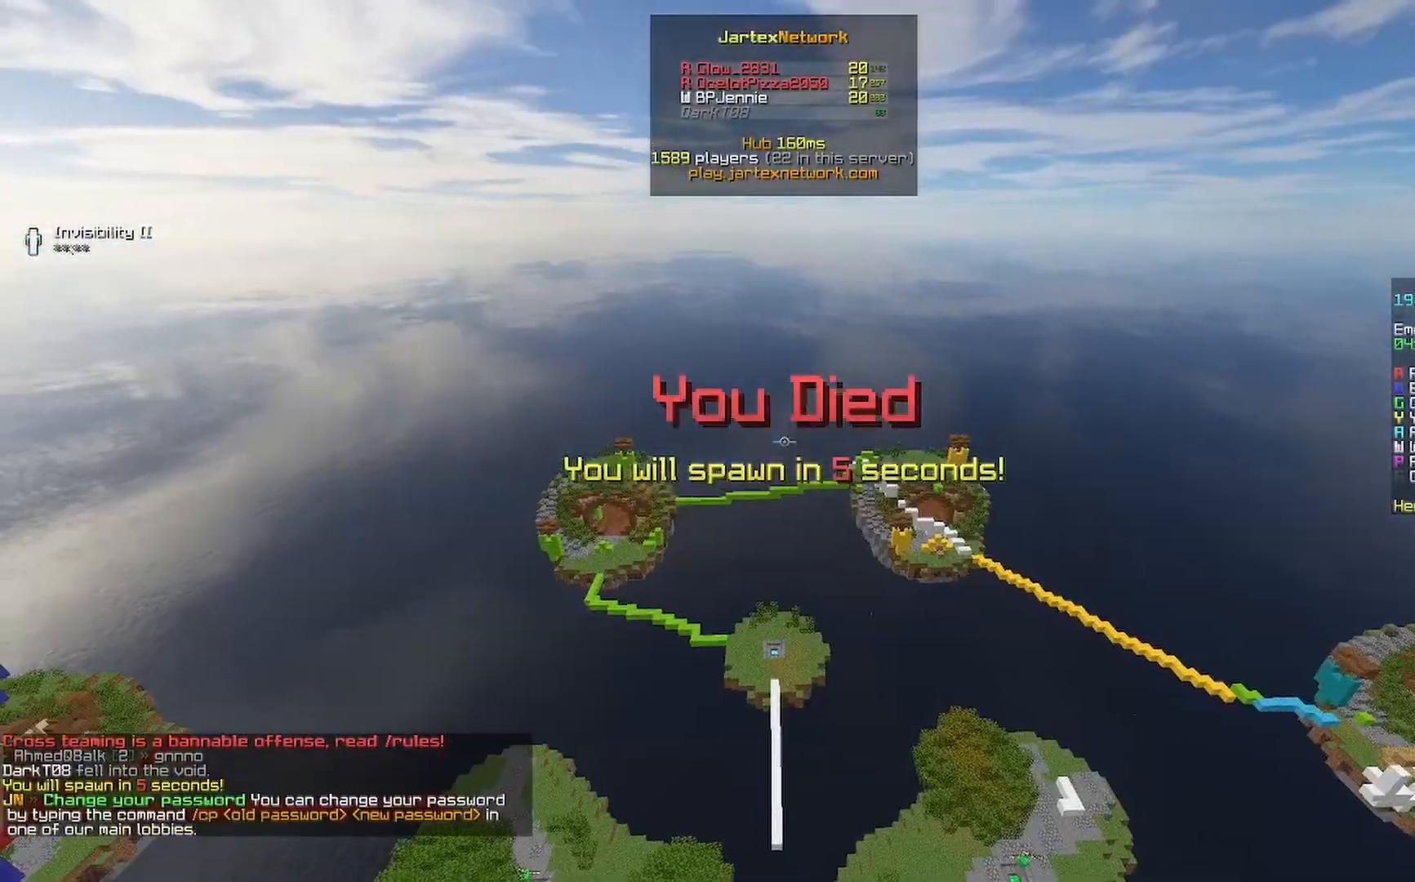
{"keys": ["s"], "mouse": [], "events": [[267, "s", "down"], [333, "mouse_right", "down"], [433, "mouse_right", "up"]]}
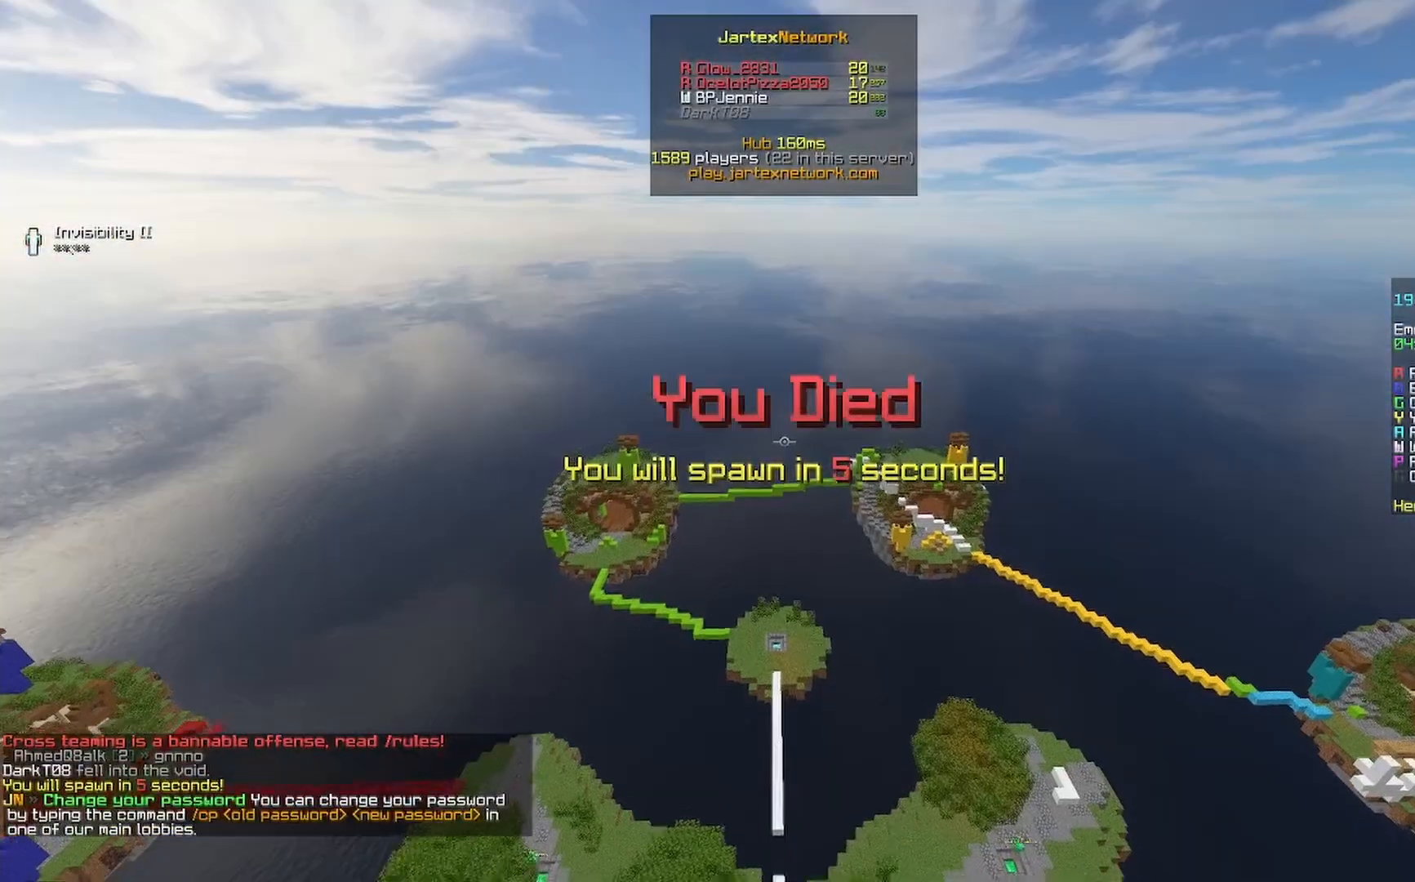
{"keys": ["s"], "mouse": [], "events": []}
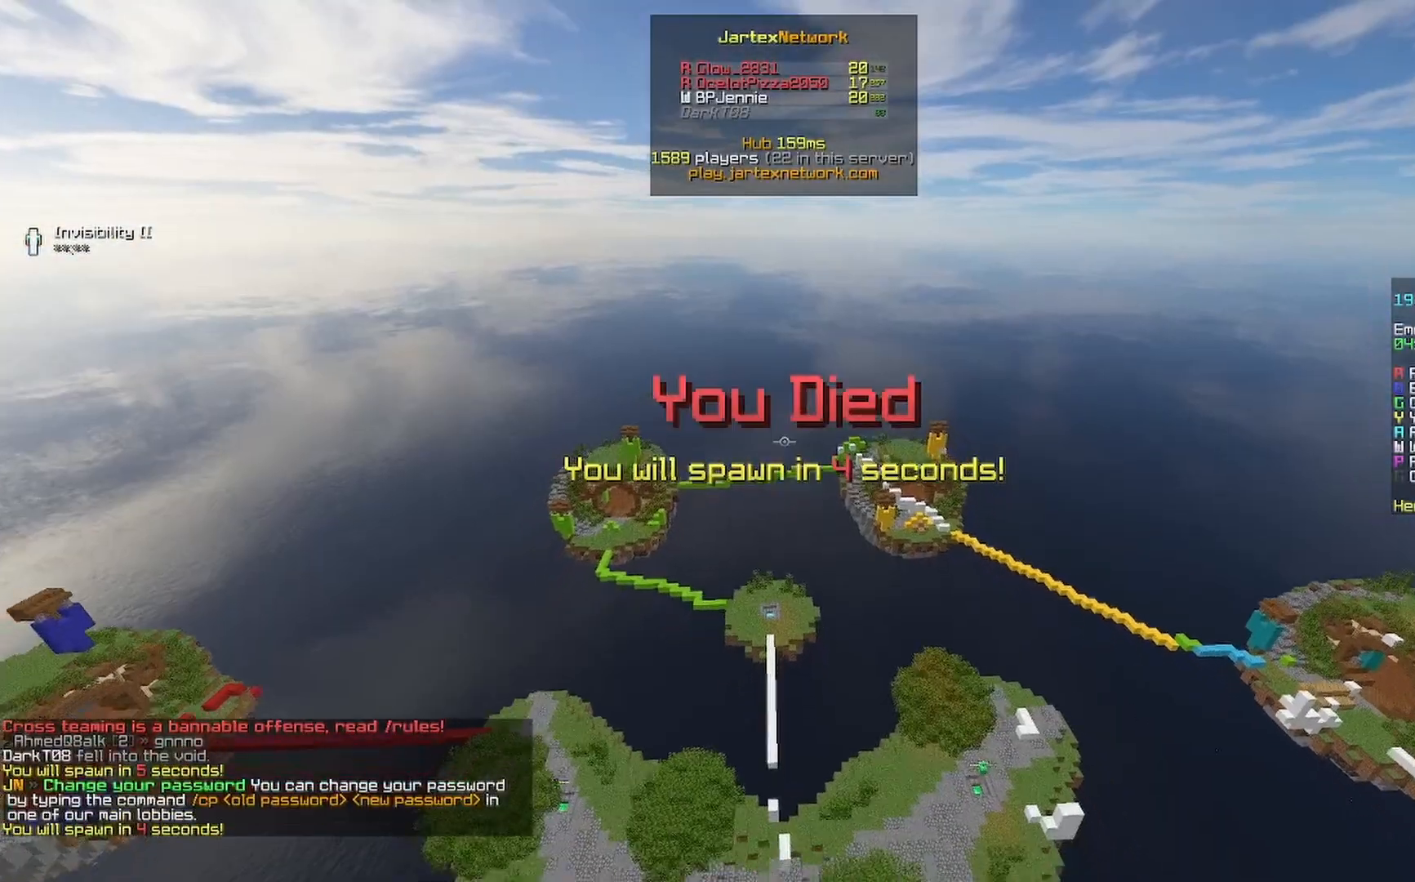
{"keys": ["s"], "mouse": [], "events": [[67, "mouse_right", "down"], [133, "mouse_right", "up"], [333, "mouse_right", "down"], [467, "mouse_right", "up"]]}
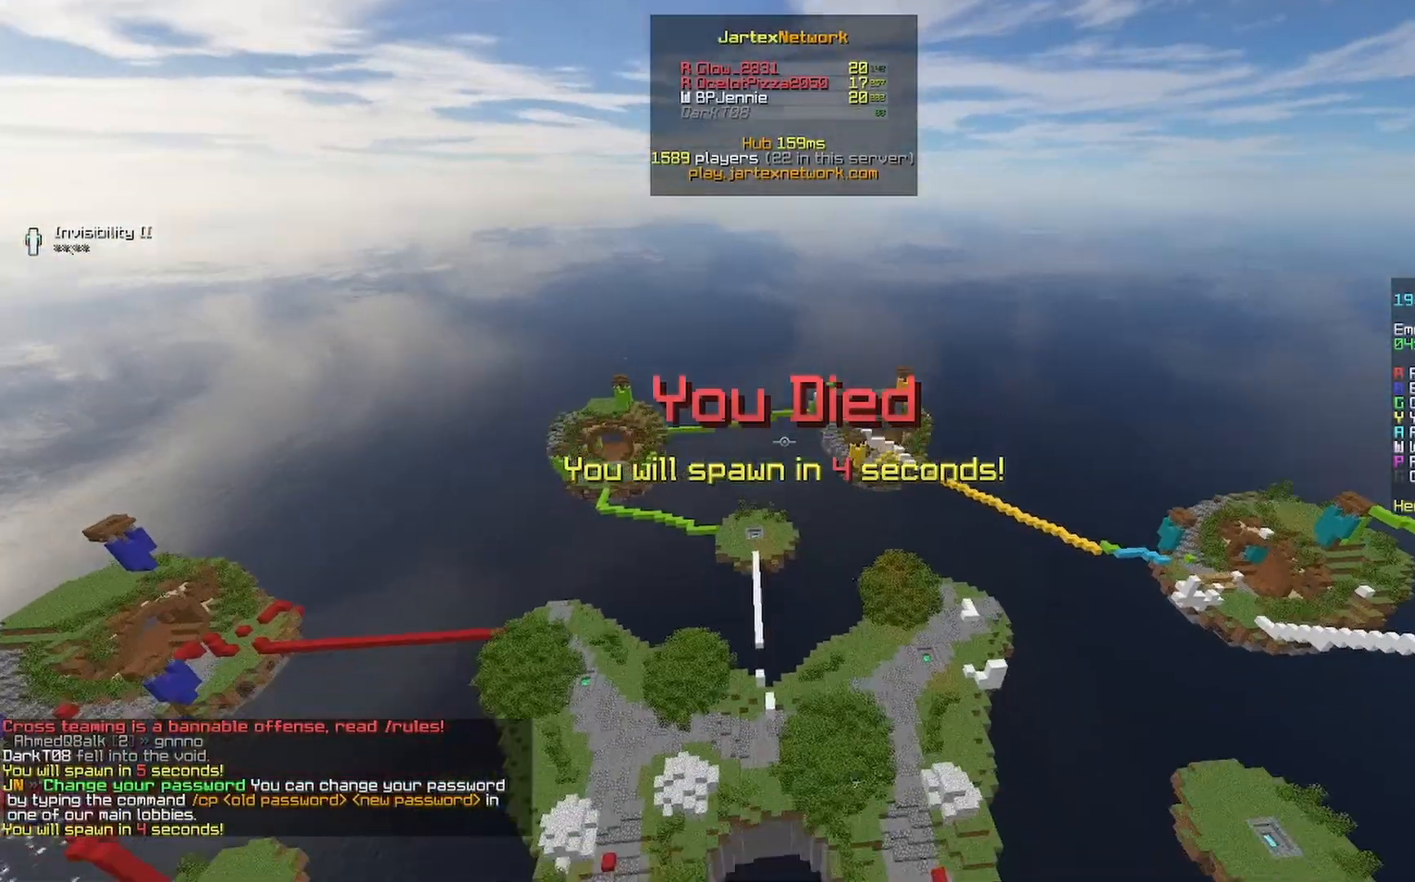
{"keys": ["s"], "mouse": [], "events": []}
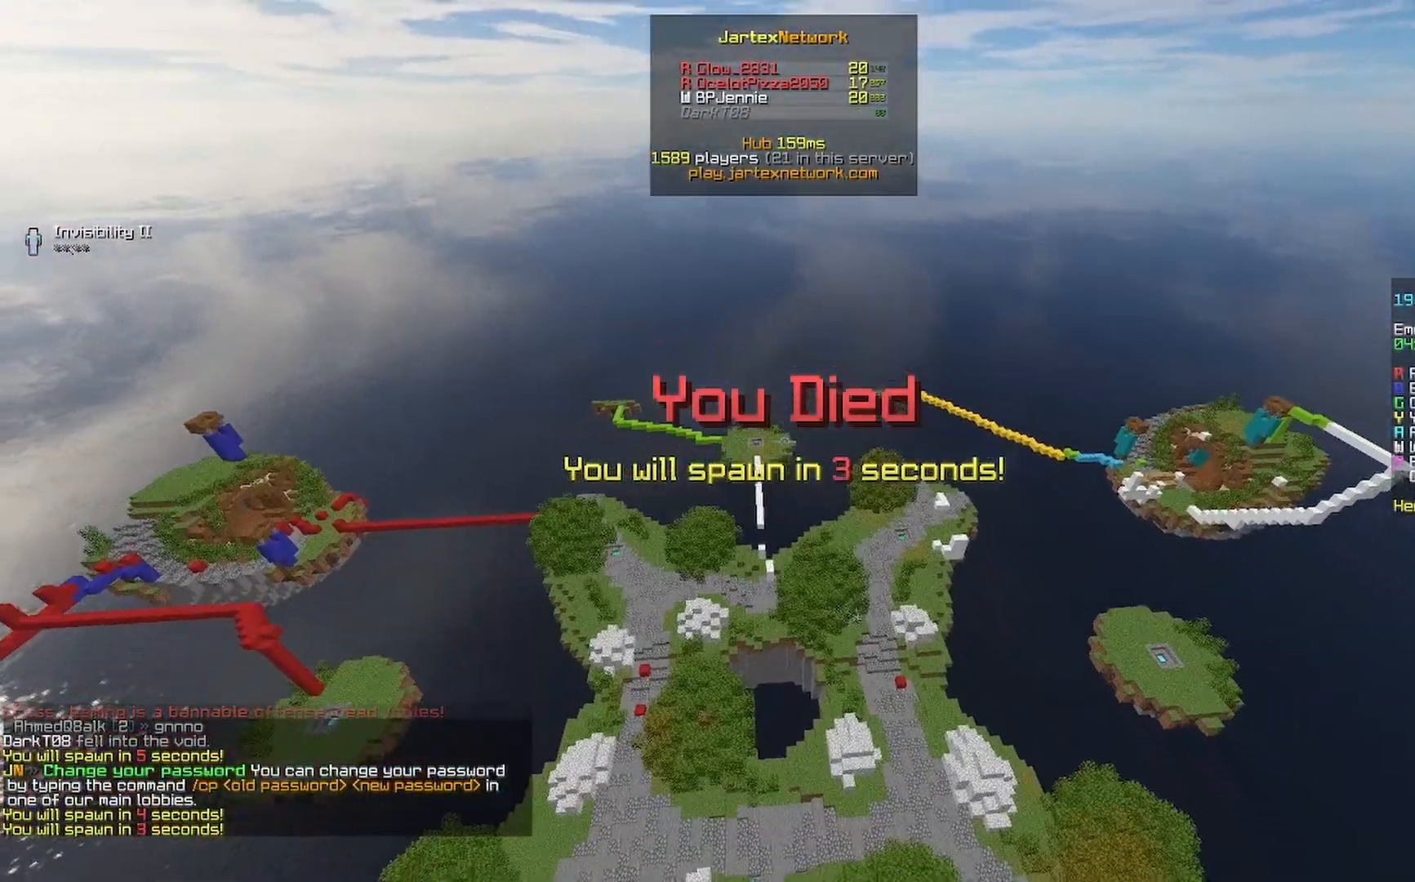
{"keys": ["s"], "mouse": ["right"], "events": [[433, "mouse_right", "down"]]}
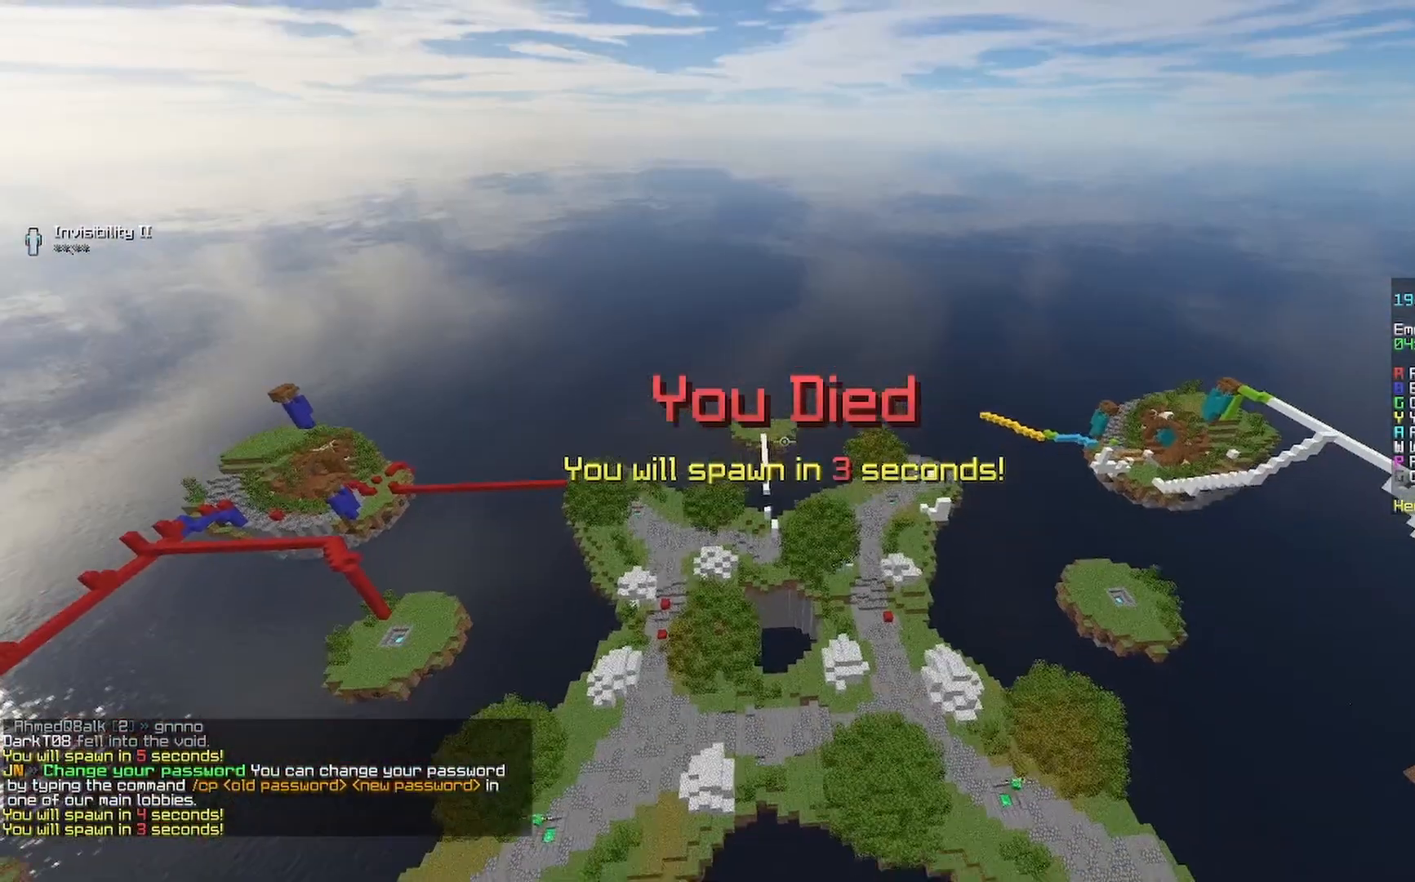
{"keys": ["s"], "mouse": ["left"], "events": [[33, "mouse_right", "up"], [467, "mouse_left", "down"]]}
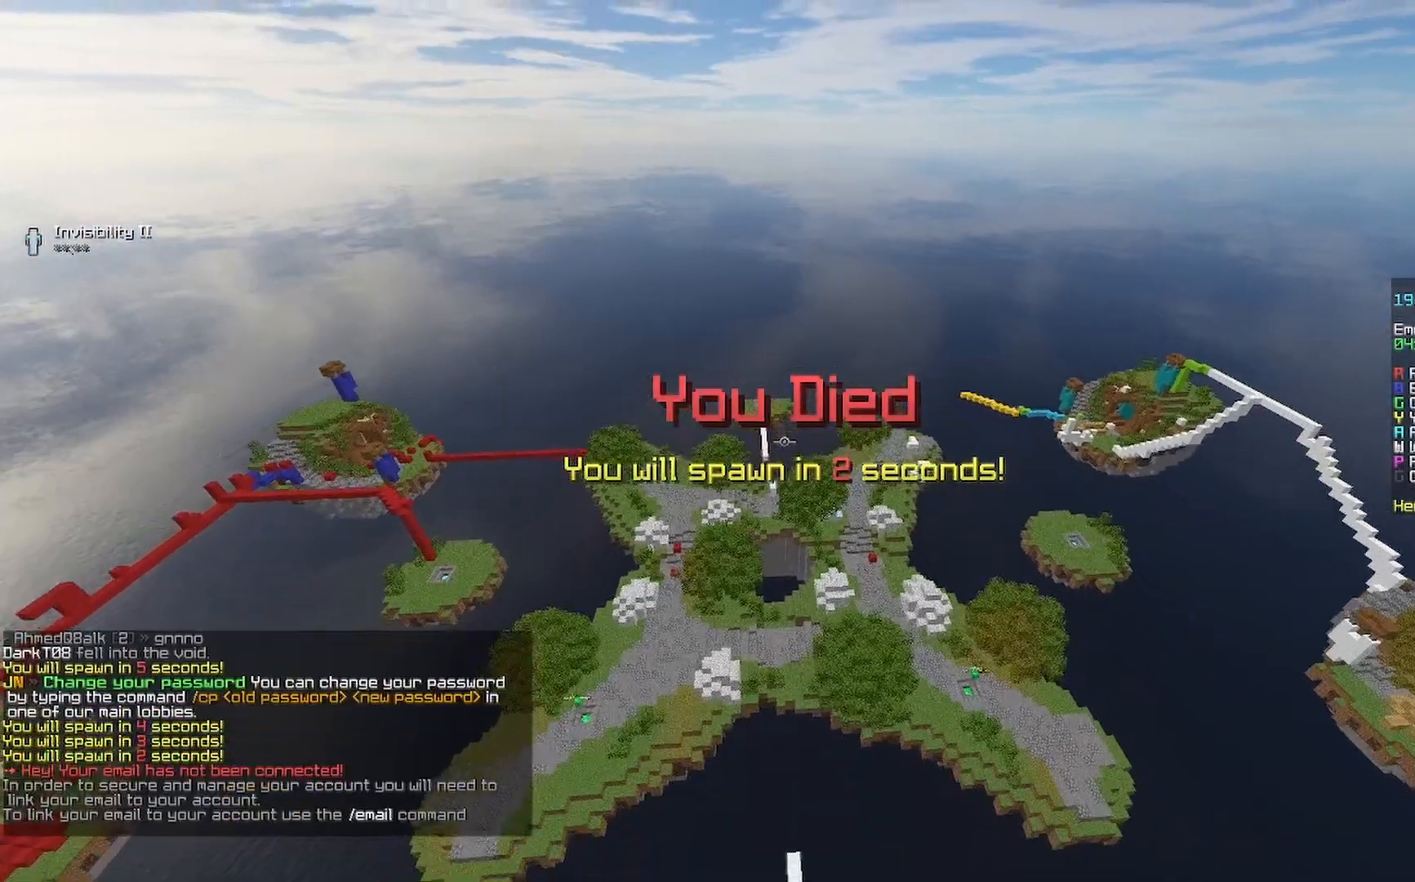
{"keys": ["s"], "mouse": [], "events": [[33, "mouse_left", "up"], [233, "mouse_left", "down"], [267, "mouse_left", "up"], [333, "mouse_right", "down"], [367, "mouse_right", "up"]]}
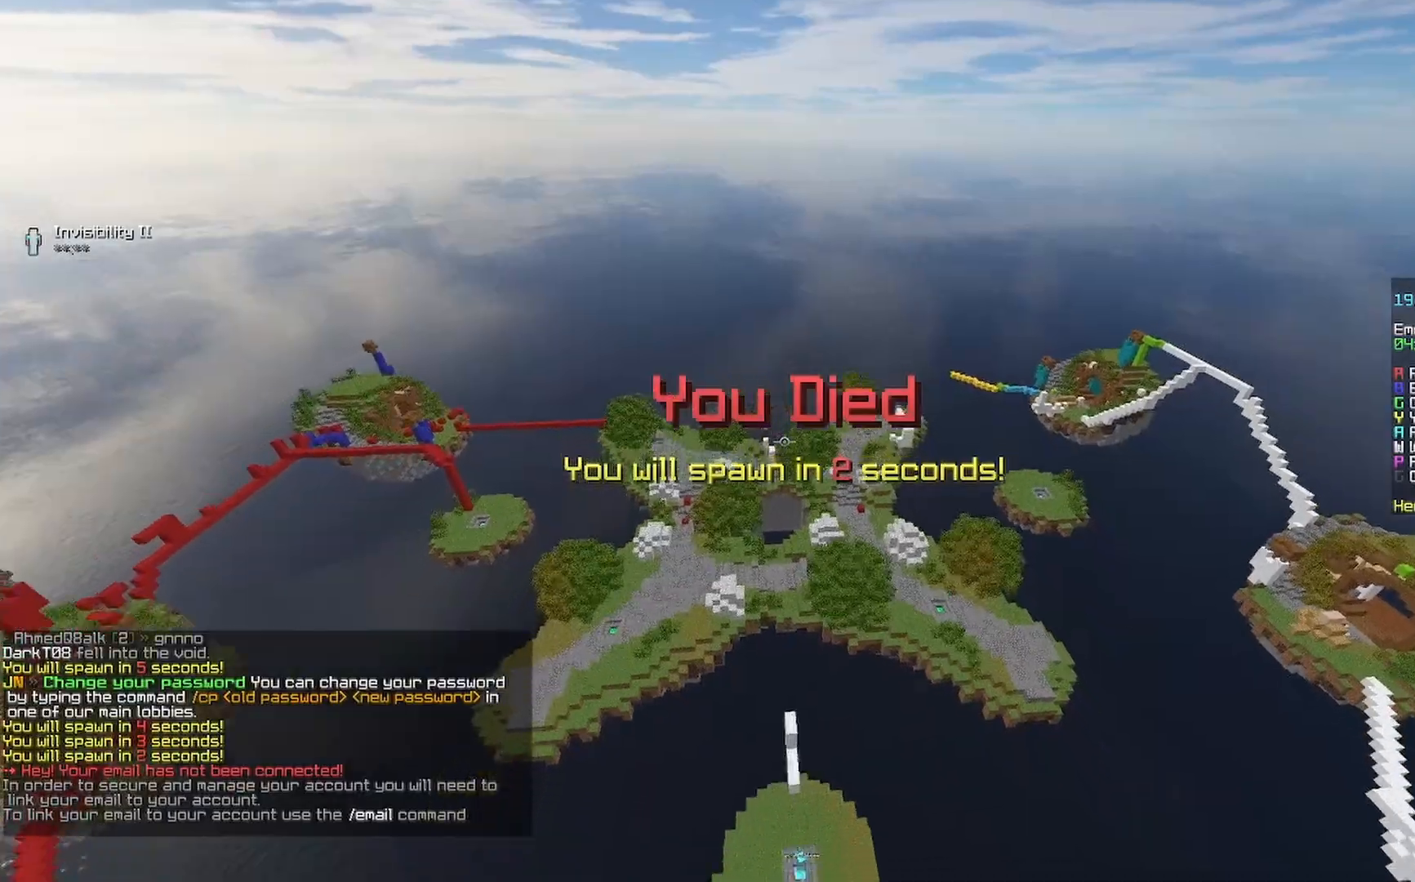
{"keys": ["s"], "mouse": [], "events": []}
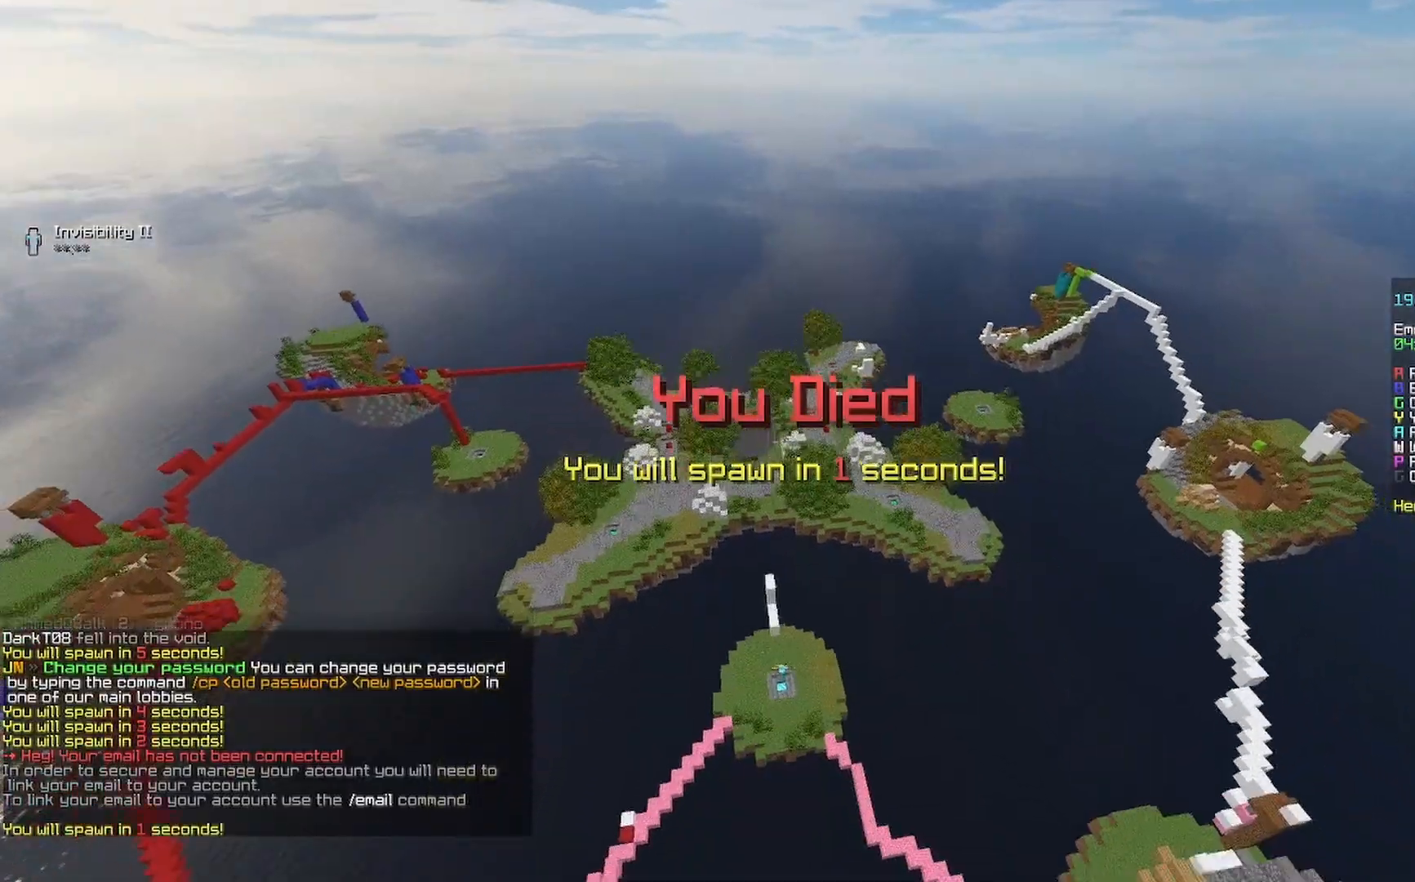
{"keys": ["s"], "mouse": [], "events": []}
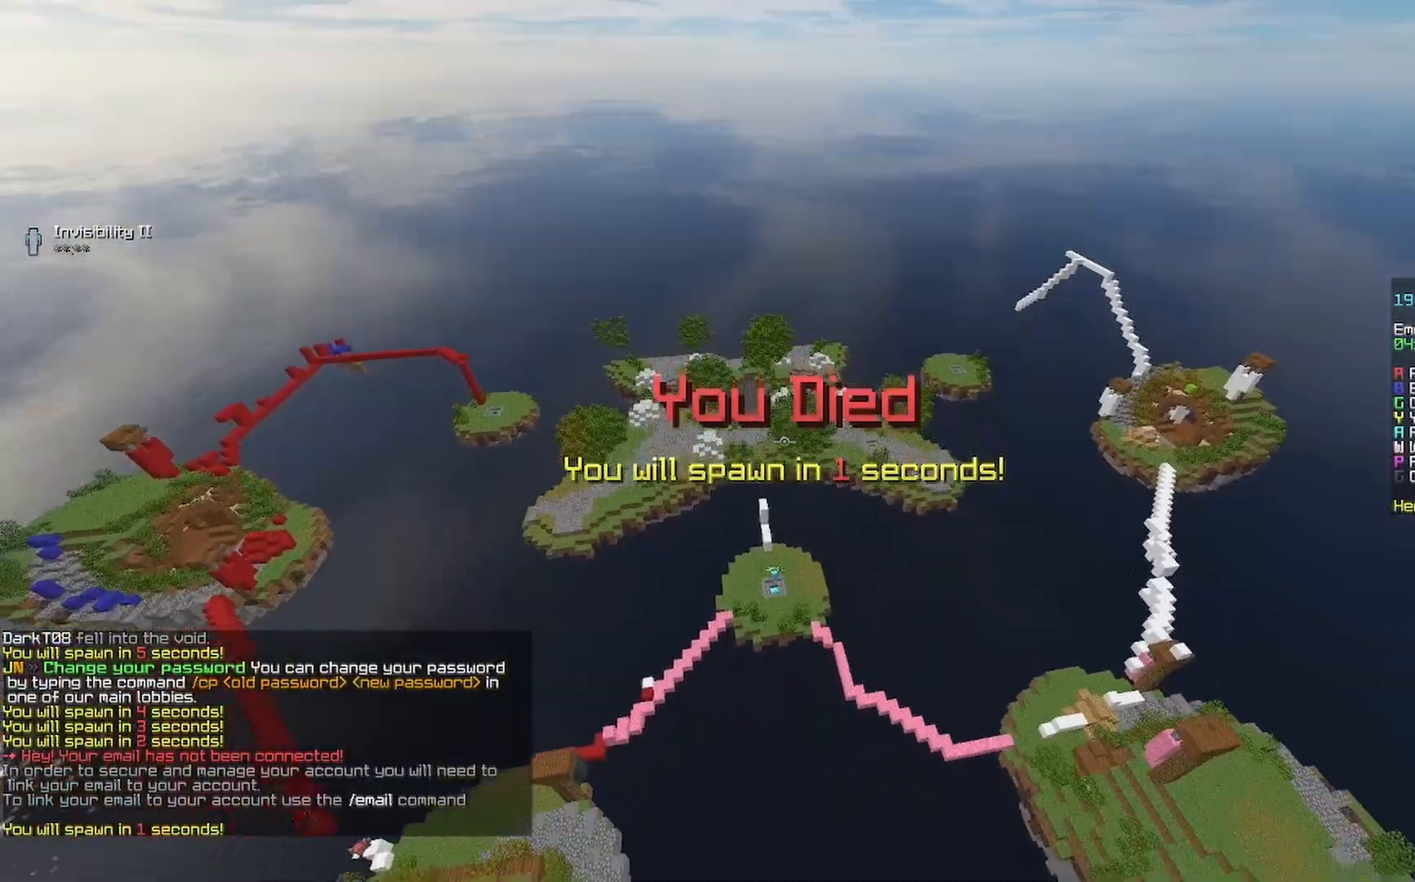
{"keys": ["d", "w"], "mouse": [], "events": [[400, "d", "down"], [400, "s", "up"], [467, "w", "down"]]}
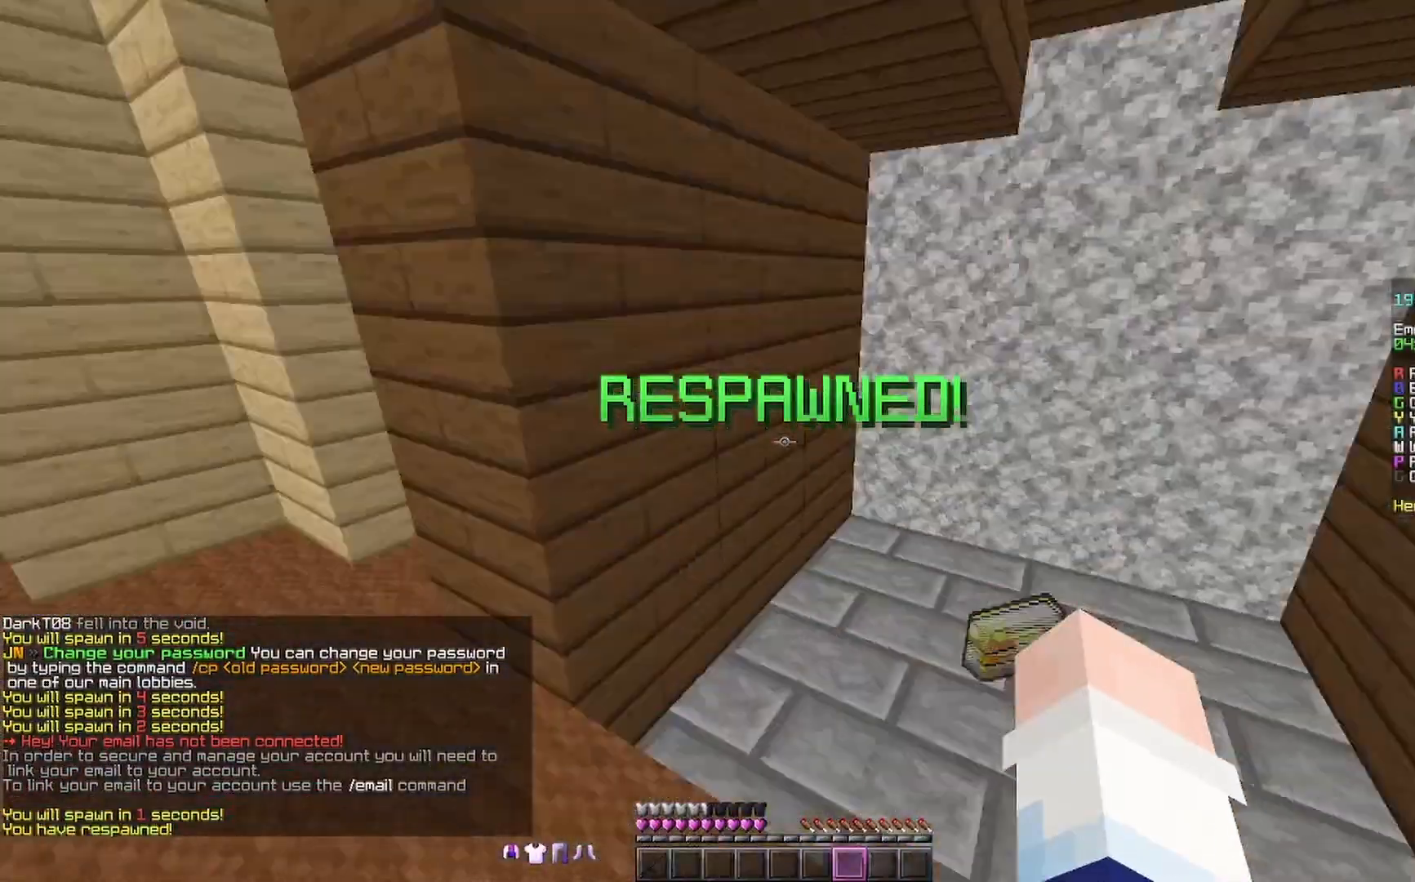
{"keys": ["a", "w"], "mouse": ["left"], "events": [[167, "d", "up"], [300, "mouse_left", "down"], [333, "mouse_left", "up"], [367, "a", "down"], [433, "mouse_left", "down"]]}
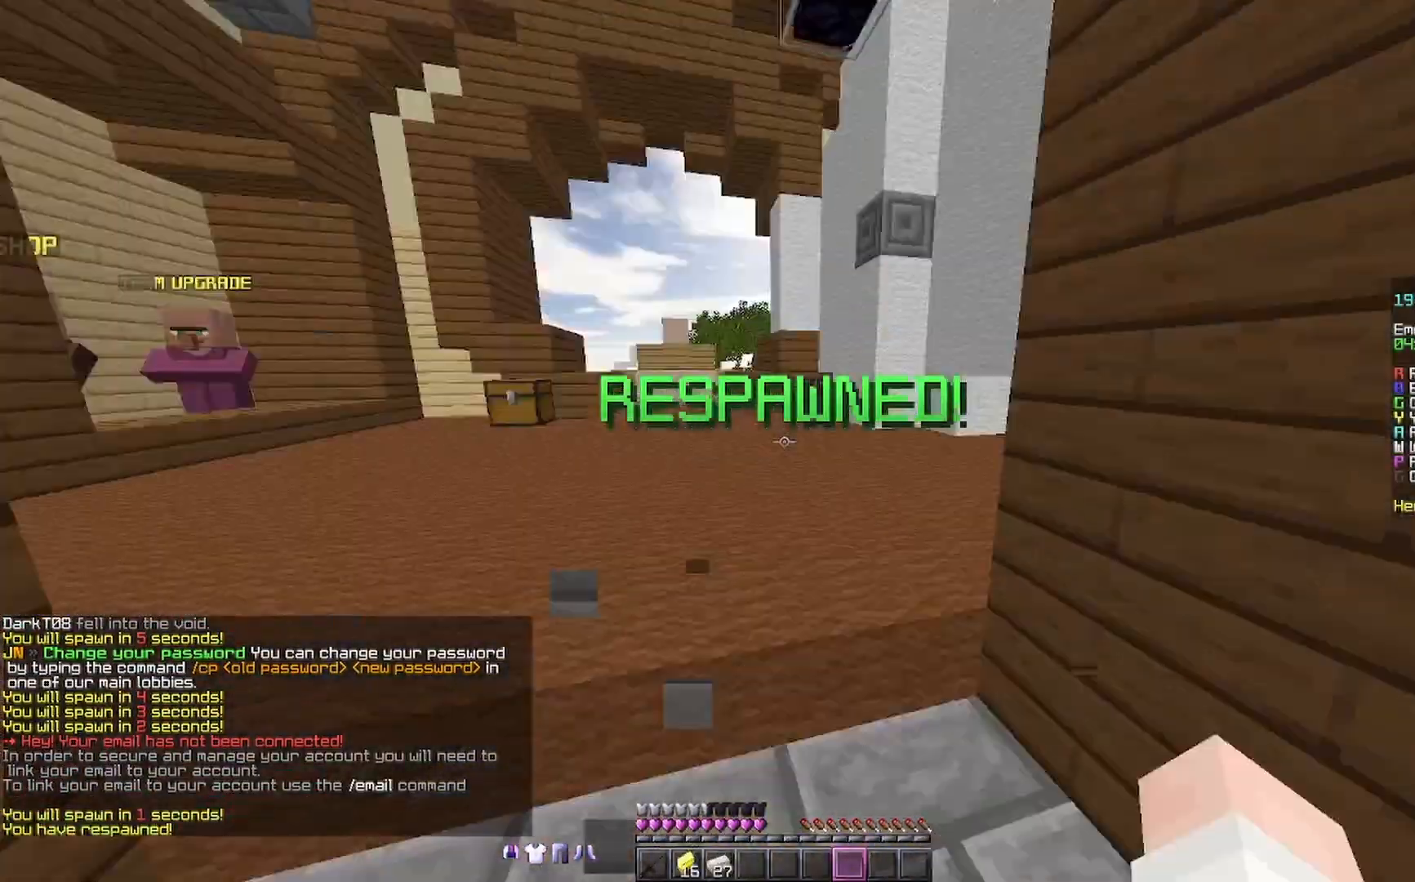
{"keys": ["w"], "mouse": [], "events": [[33, "mouse_left", "up"], [67, "a", "up"], [233, "a", "down"], [367, "a", "up"], [367, "mouse_left", "down"], [500, "mouse_left", "up"]]}